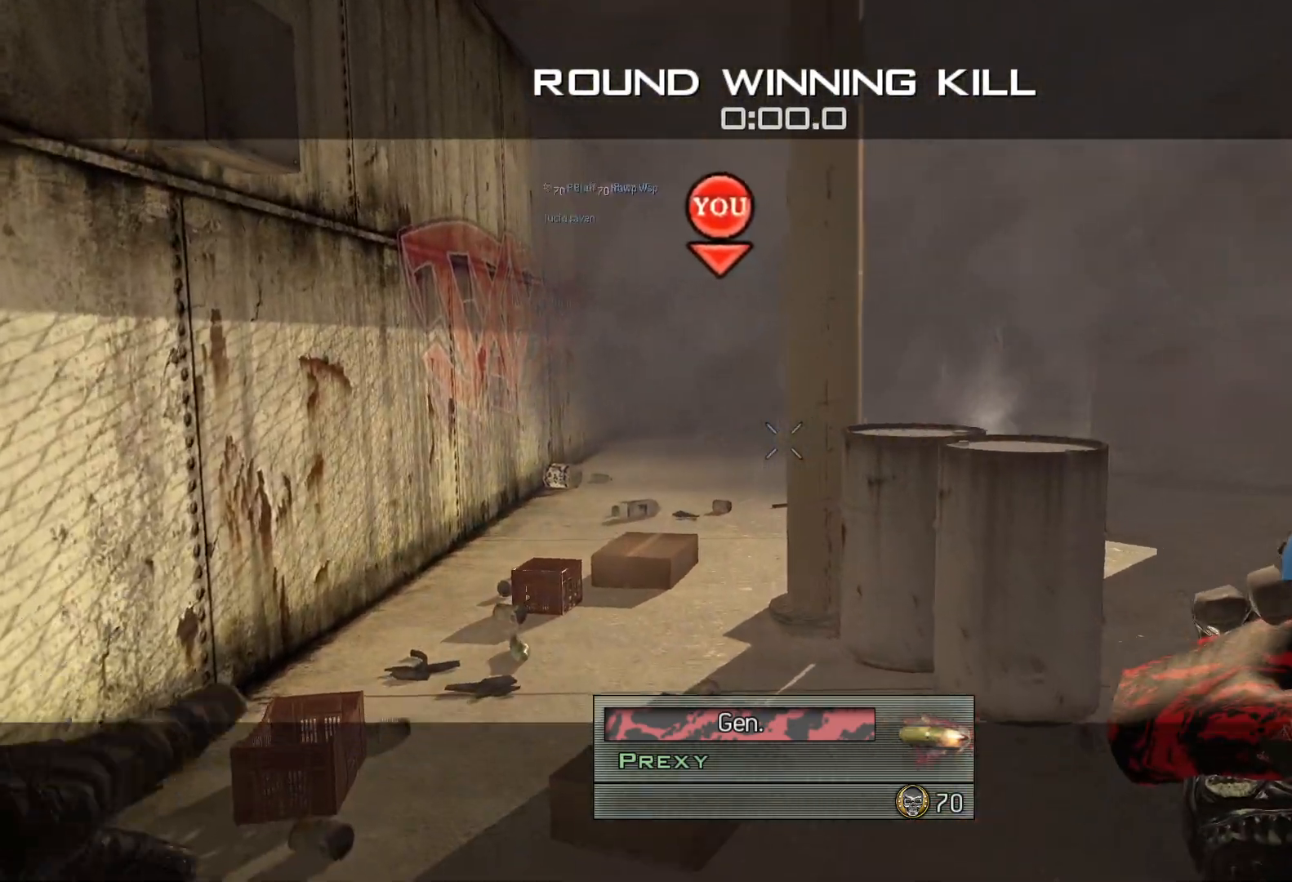
Gameplay with a controller (Xbox layout); each line is a JSON object with the inputs held at the frame after it. "events" lists button and stick changes between this image and that frame as [ms after this image, input, new state], when the widget could be followed in between.
{"buttons": ["A"], "left_stick": "center", "right_stick": "center", "events": [[317, "left_stick", "up"], [384, "B", "down"], [418, "left_stick", "center"], [434, "A", "down"], [484, "B", "up"]]}
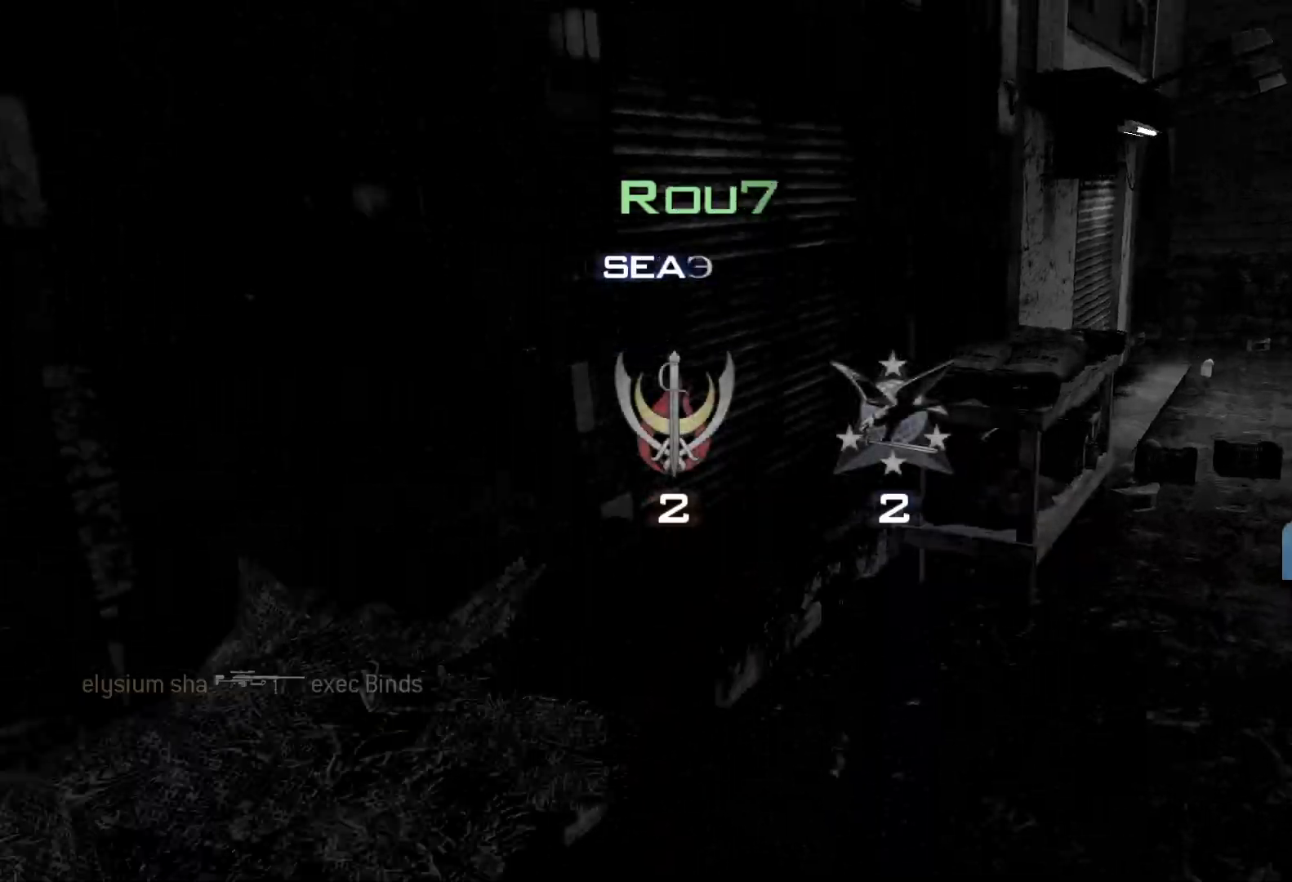
{"buttons": ["A", "X", "R2"], "left_stick": "down-right", "right_stick": "center", "events": [[83, "A", "up"], [117, "R2", "down"], [334, "A", "down"], [367, "X", "down"], [467, "left_stick", "down-right"]]}
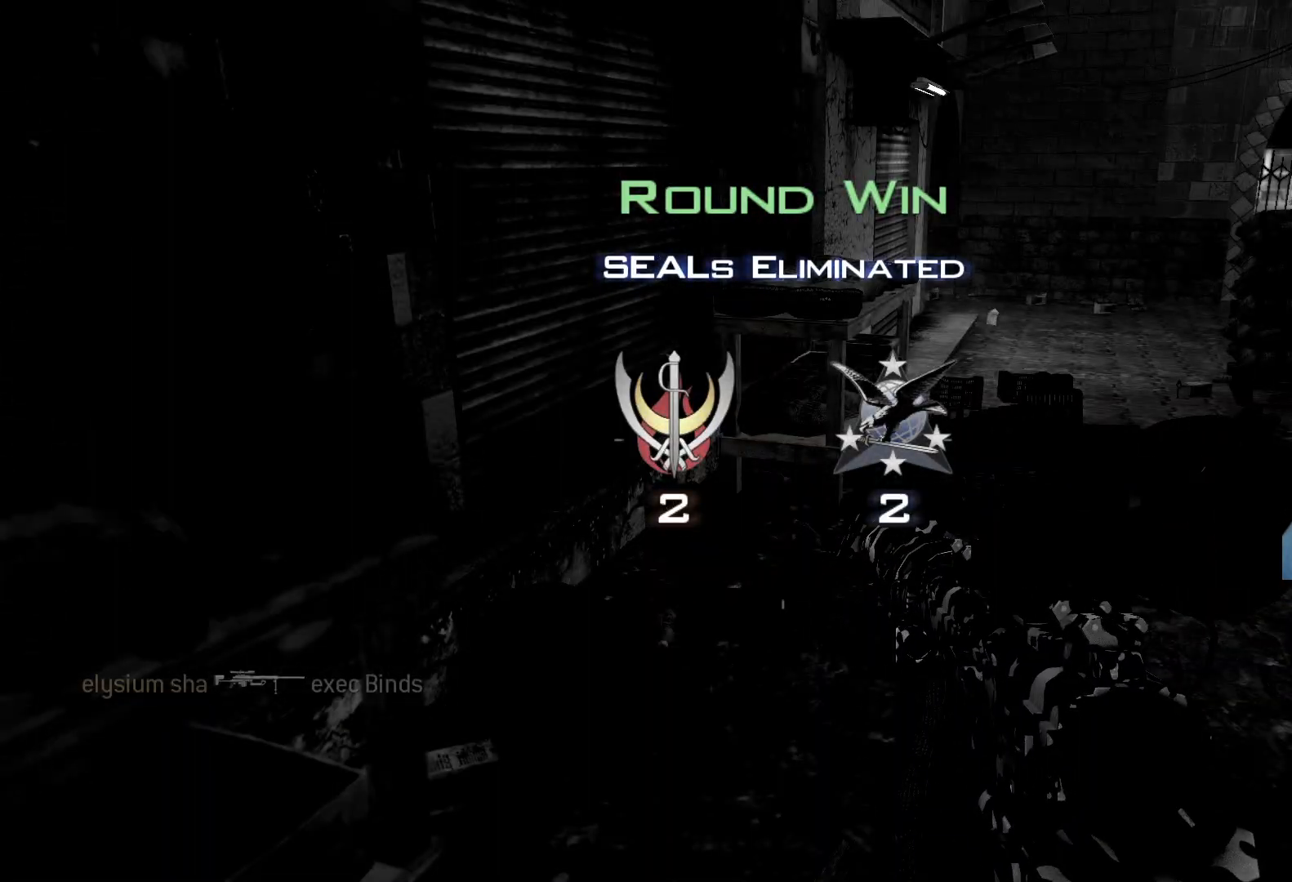
{"buttons": [], "left_stick": "up", "right_stick": "center", "events": [[17, "R2", "up"], [34, "A", "up"], [34, "X", "up"], [84, "left_stick", "up"], [151, "R2", "down"], [217, "Y", "down"], [284, "R2", "up"], [334, "Y", "up"]]}
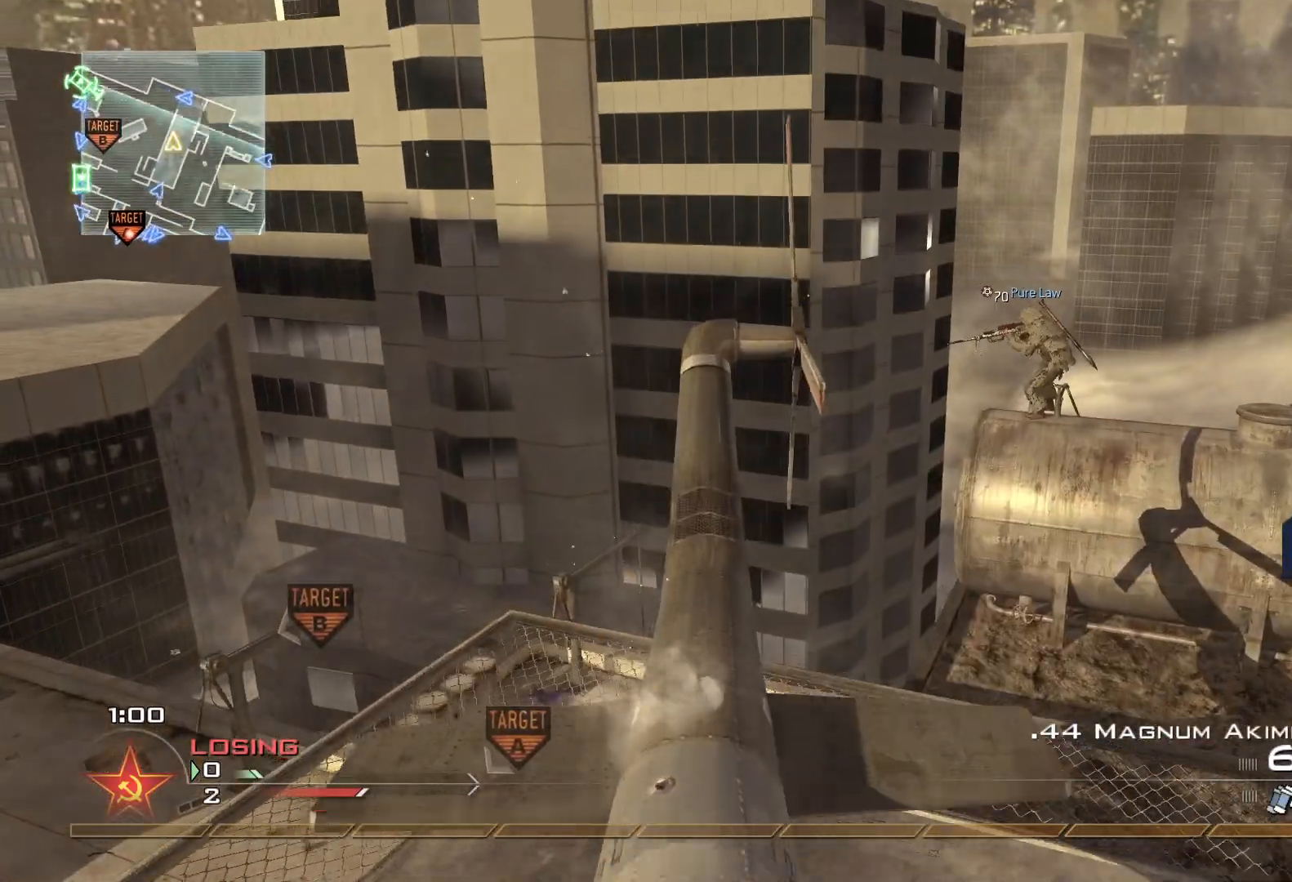
{"buttons": [], "left_stick": "up", "right_stick": "up-left", "events": [[117, "Y", "down"], [183, "Y", "up"], [183, "right_stick", "up-left"], [250, "Y", "down"], [367, "Y", "up"]]}
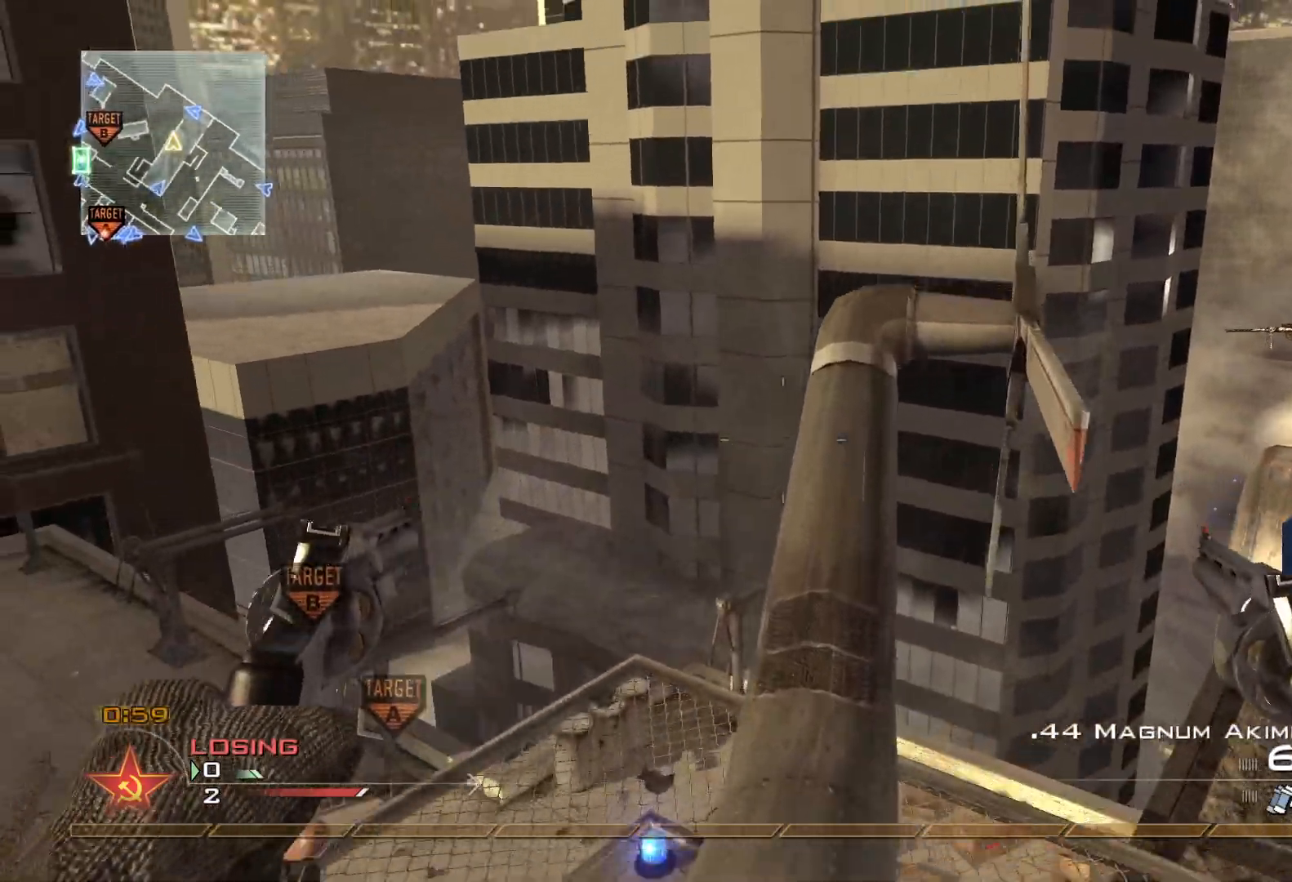
{"buttons": ["L3"], "left_stick": "up", "right_stick": "center", "events": [[34, "X", "down"], [67, "right_stick", "up"], [151, "L3", "down"], [151, "X", "up"], [234, "right_stick", "center"], [251, "Y", "down"], [367, "Y", "up"], [401, "right_stick", "left"], [501, "right_stick", "center"]]}
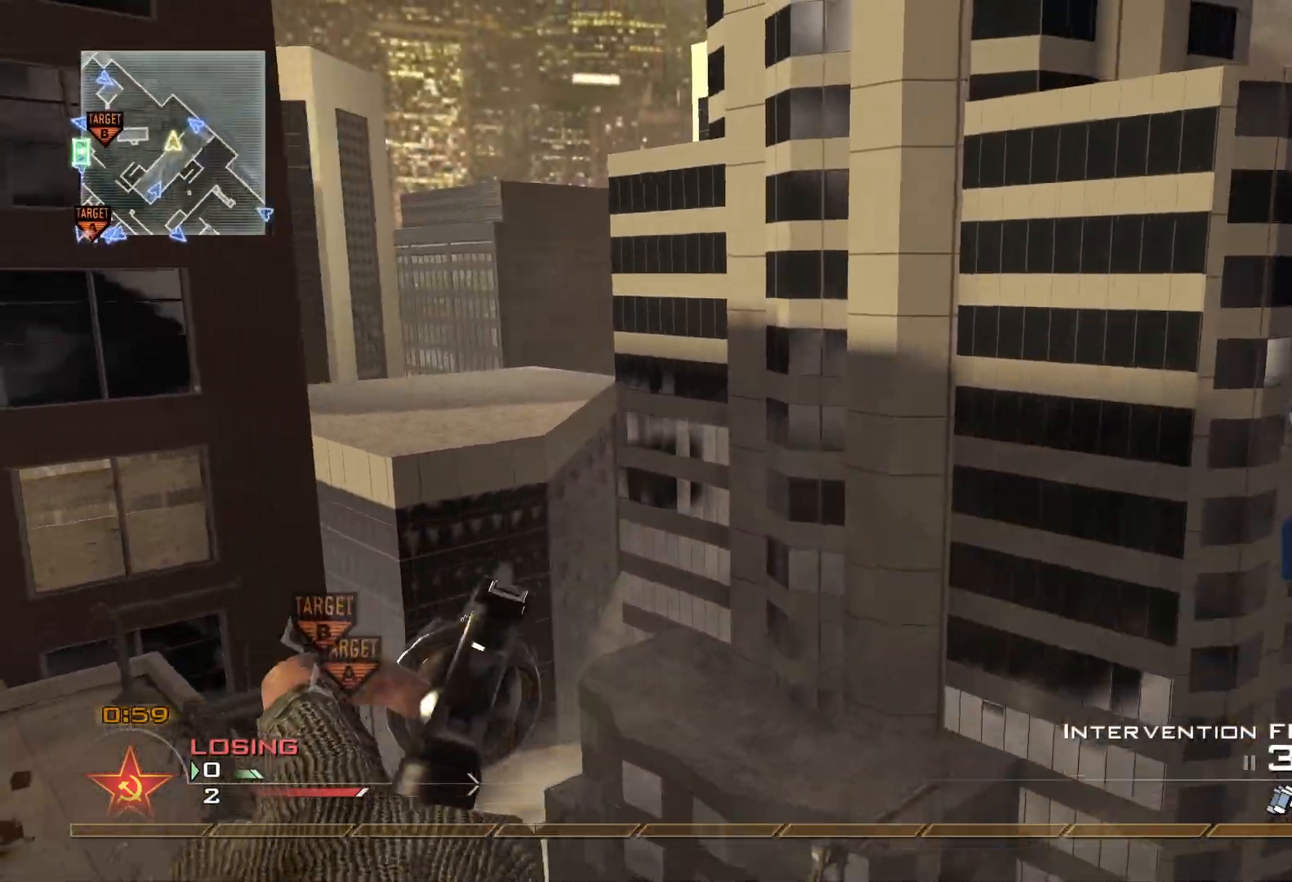
{"buttons": [], "left_stick": "center", "right_stick": "right", "events": [[83, "A", "down"], [133, "right_stick", "right"], [217, "A", "up"], [384, "Y", "down"], [417, "L3", "up"], [484, "Y", "up"], [484, "left_stick", "center"]]}
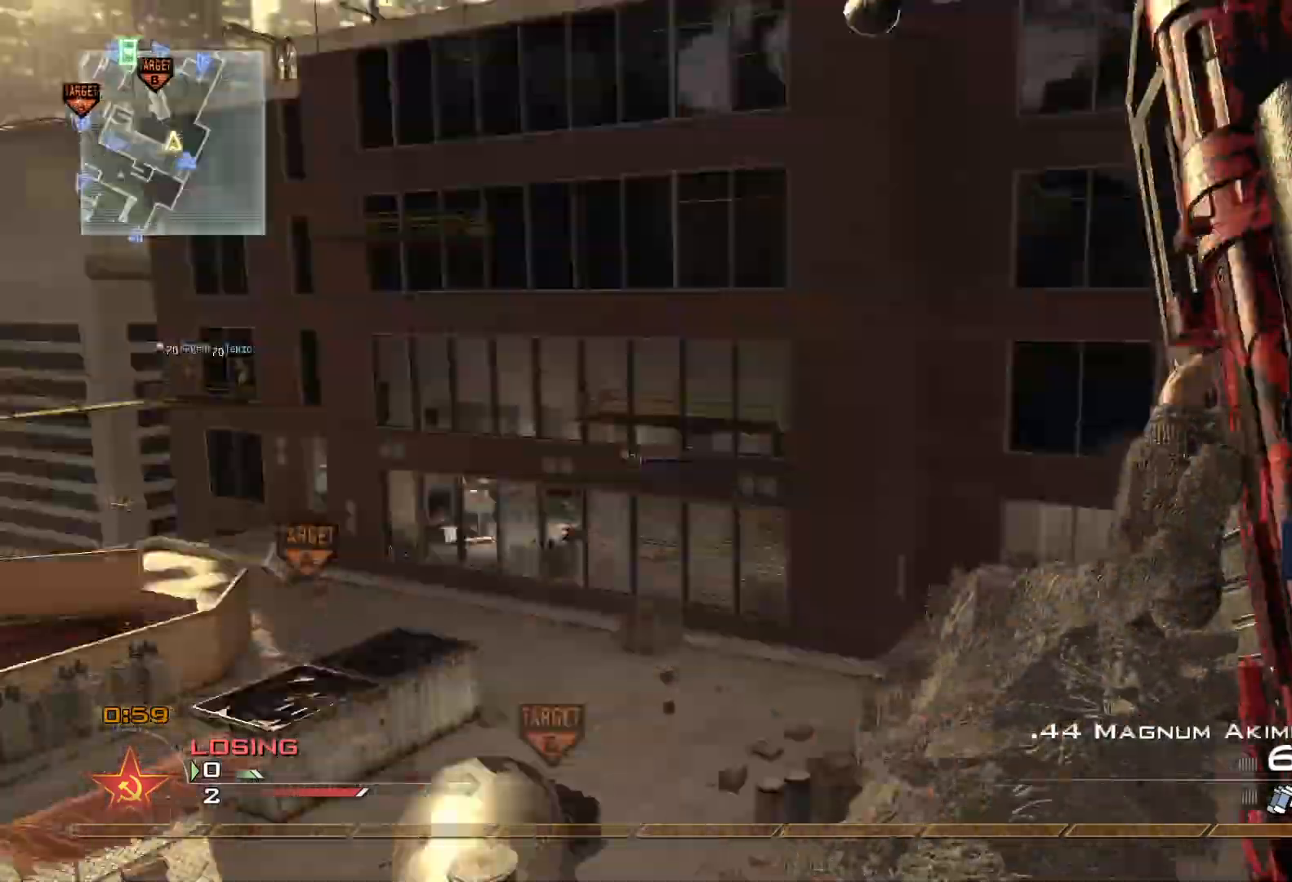
{"buttons": ["Y"], "left_stick": "center", "right_stick": "right", "events": [[17, "Y", "down"], [51, "X", "down"], [84, "Y", "up"], [167, "X", "up"], [484, "Y", "down"]]}
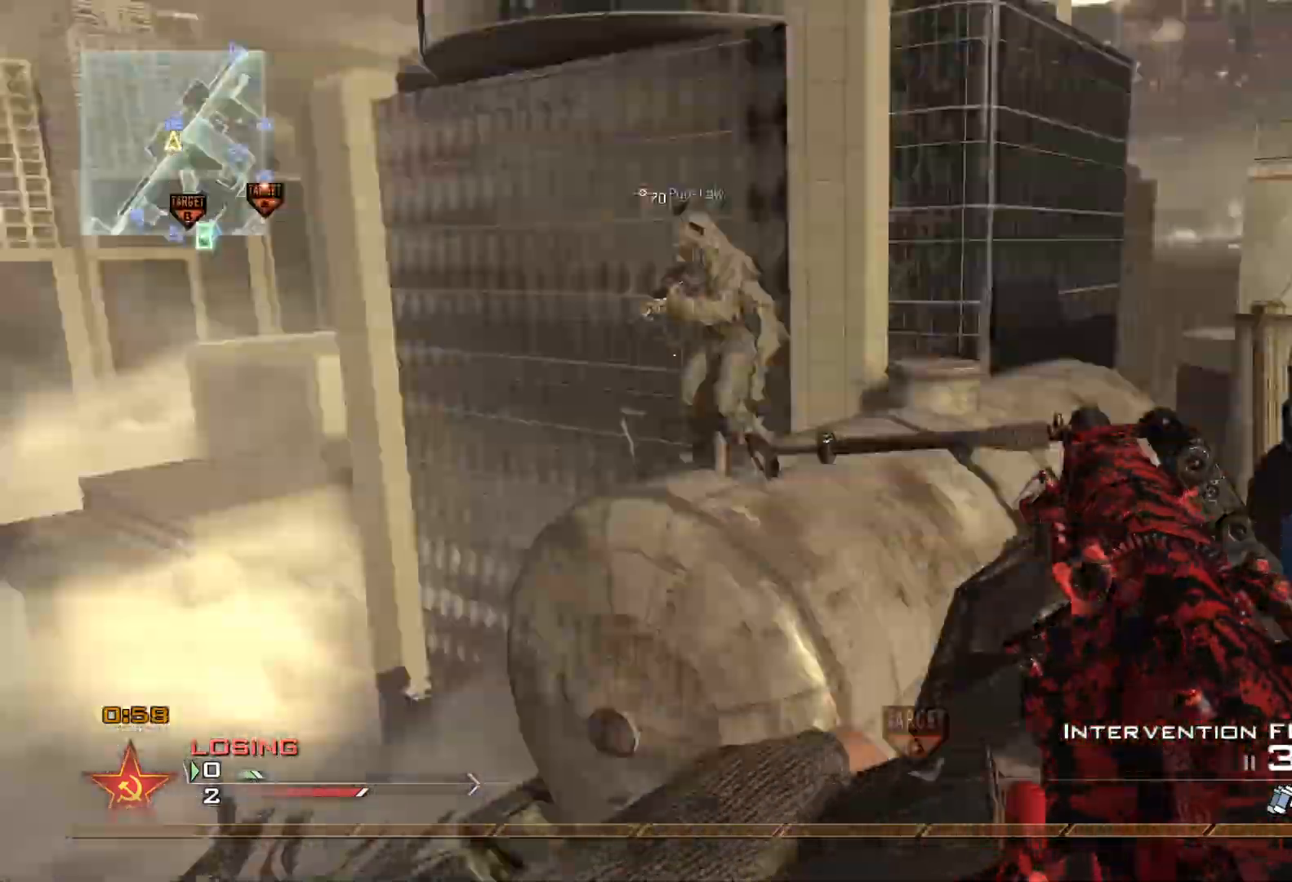
{"buttons": ["Y"], "left_stick": "up", "right_stick": "center", "events": [[83, "Y", "up"], [83, "left_stick", "left"], [117, "right_stick", "center"], [133, "R2", "down"], [133, "Y", "down"], [150, "X", "down"], [150, "left_stick", "down-left"], [167, "Y", "up"], [217, "X", "up"], [250, "R2", "up"], [367, "left_stick", "up-left"], [484, "Y", "down"], [484, "left_stick", "up"]]}
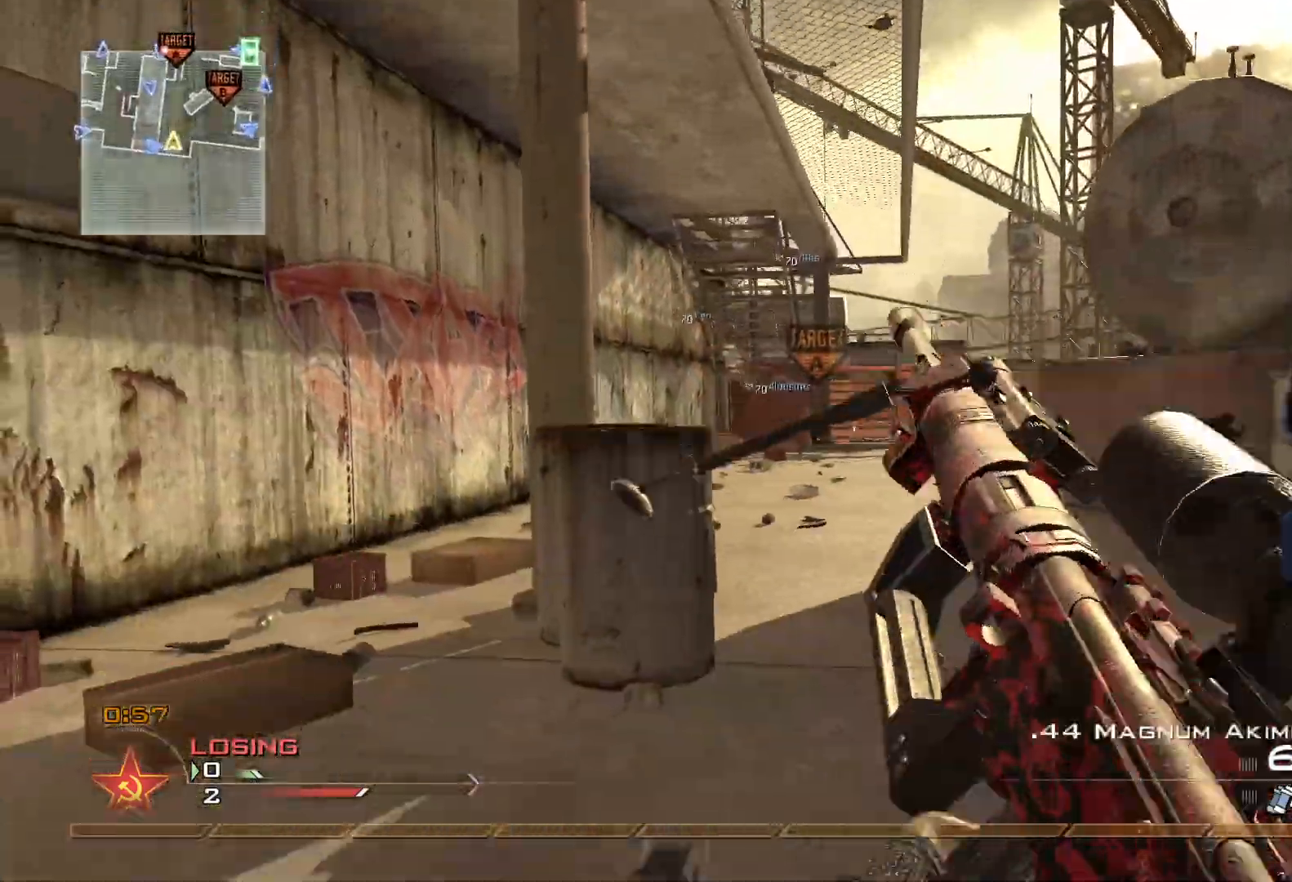
{"buttons": ["L3"], "left_stick": "up", "right_stick": "center", "events": [[50, "Y", "up"], [101, "Y", "down"], [184, "Y", "up"], [468, "L3", "down"]]}
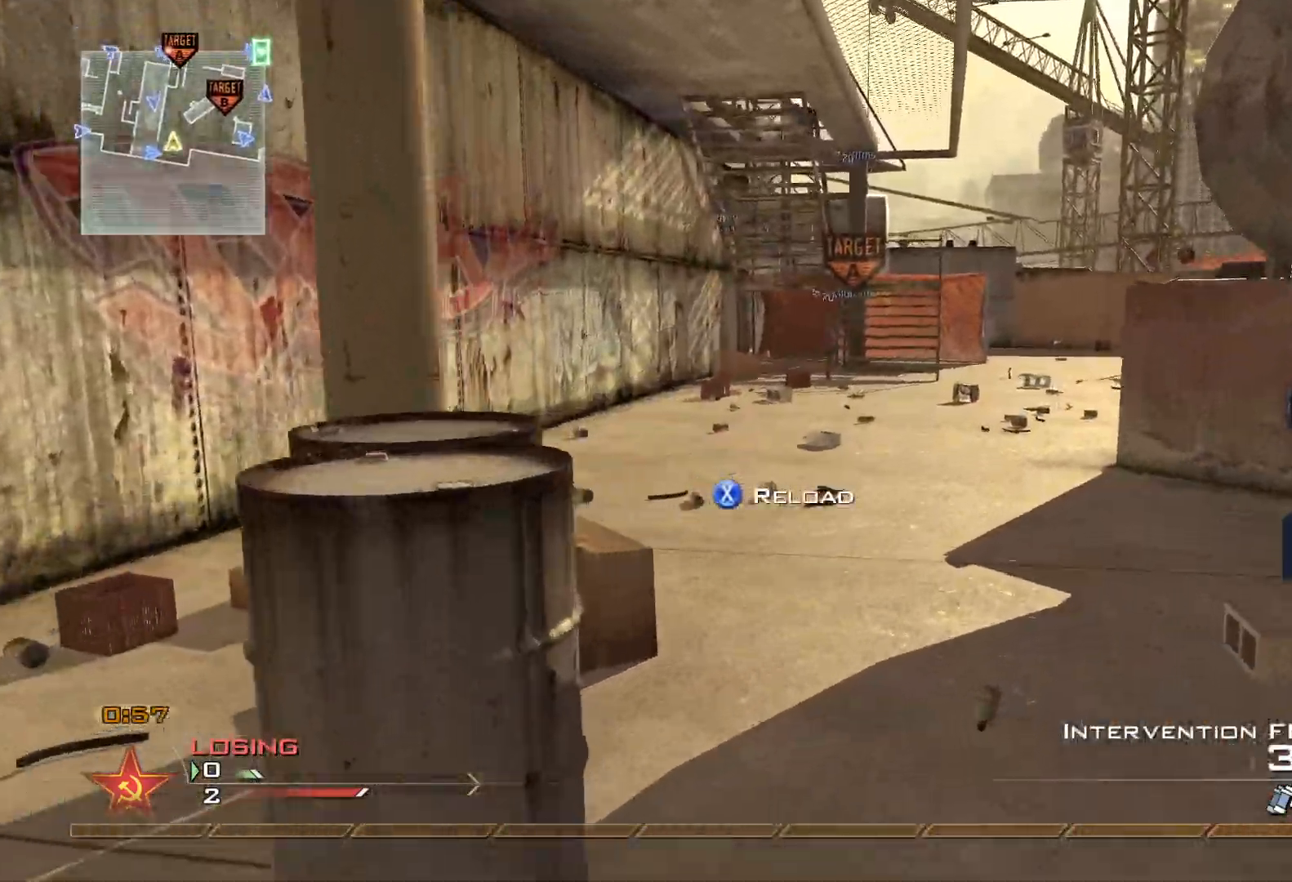
{"buttons": ["L3"], "left_stick": "up", "right_stick": "center", "events": [[251, "right_stick", "up"], [267, "Y", "down"], [334, "Y", "up"], [384, "right_stick", "center"], [401, "Y", "down"], [484, "Y", "up"]]}
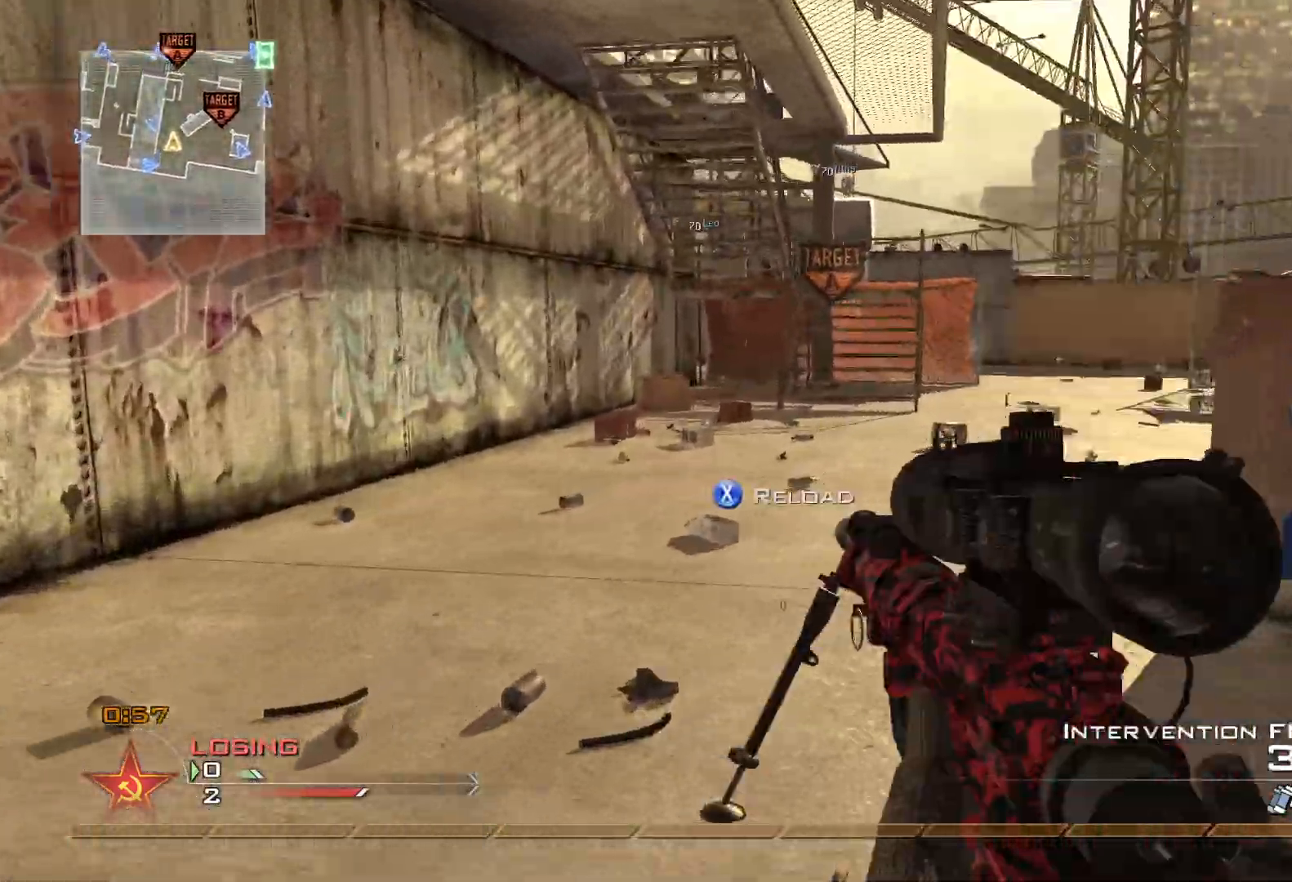
{"buttons": ["L3"], "left_stick": "up", "right_stick": "center", "events": []}
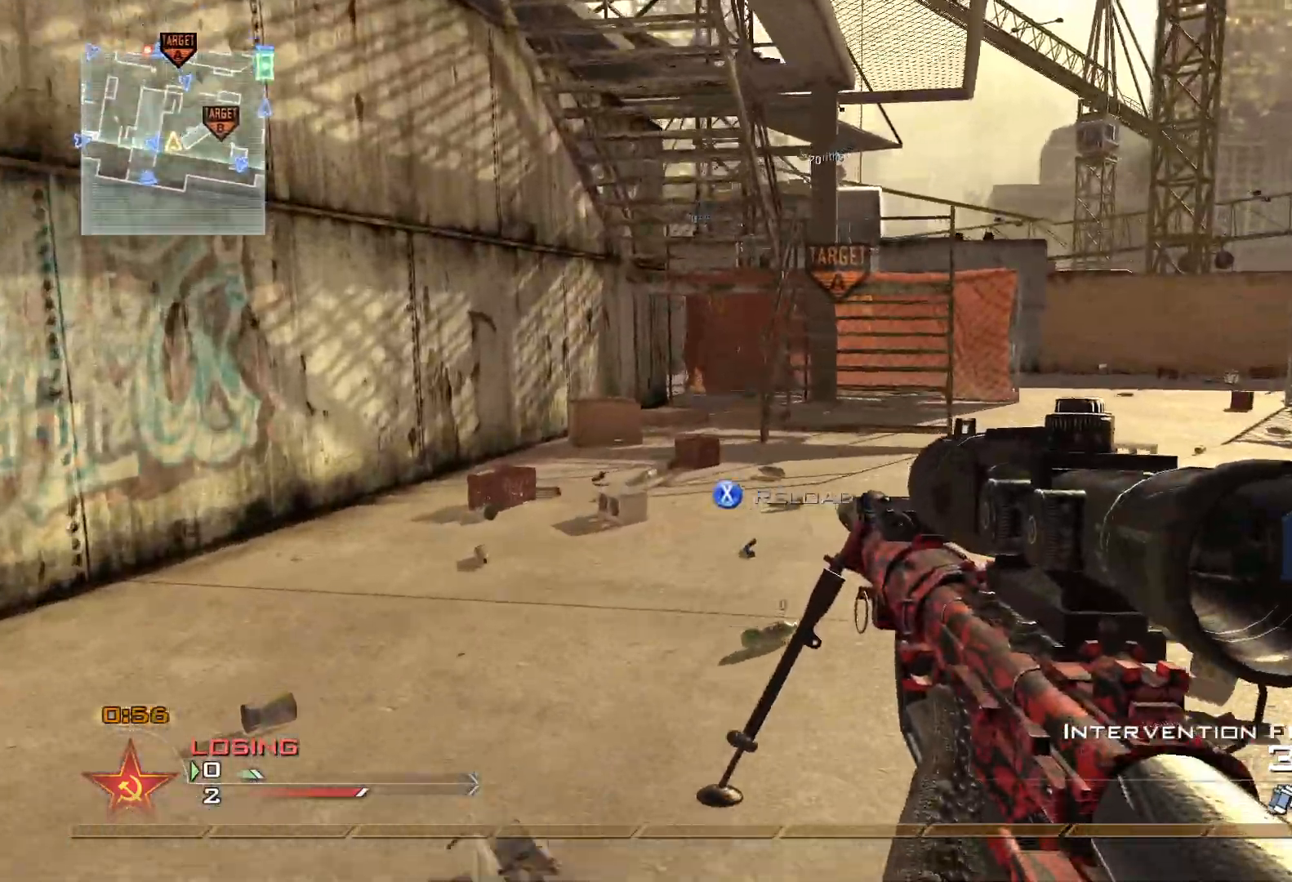
{"buttons": [], "left_stick": "up-right", "right_stick": "center", "events": [[100, "L3", "up"], [384, "left_stick", "up-right"]]}
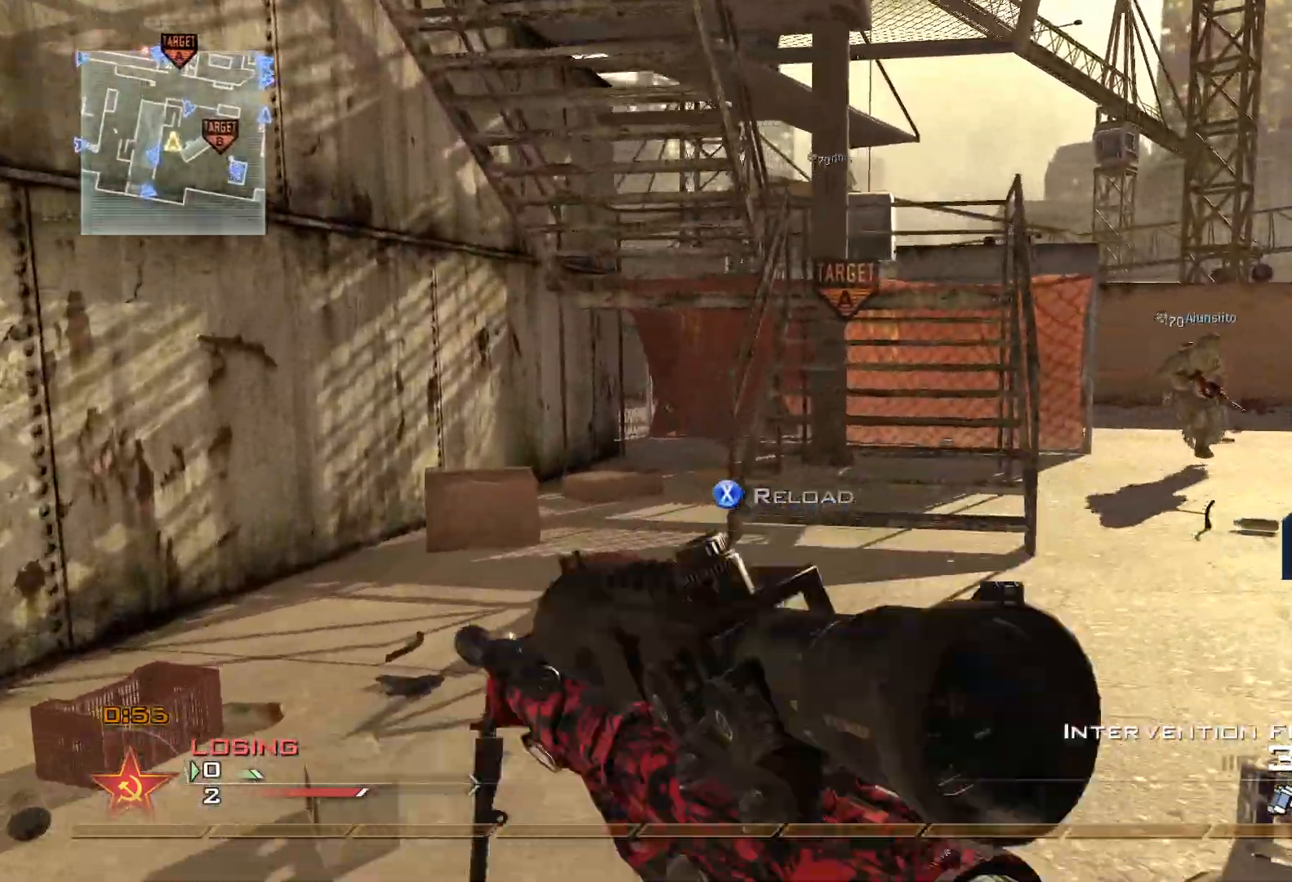
{"buttons": [], "left_stick": "up-left", "right_stick": "center", "events": [[133, "L3", "down"], [150, "SELECT", "down"], [200, "SELECT", "up"], [200, "left_stick", "up-left"], [200, "right_stick", "left"], [267, "A", "down"], [283, "L3", "up"], [300, "right_stick", "center"], [383, "A", "up"]]}
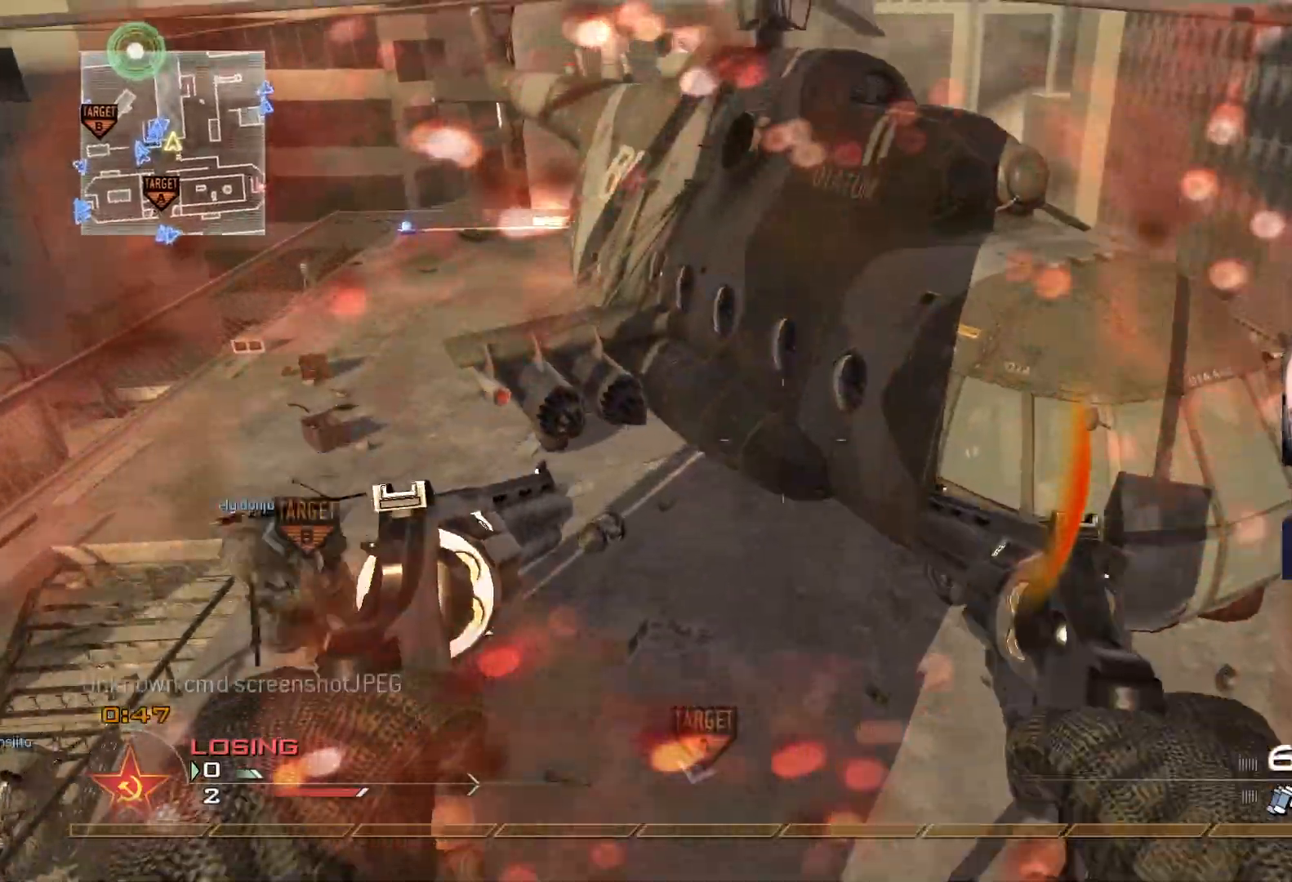
{"buttons": [], "left_stick": "right", "right_stick": "center", "events": [[50, "left_stick", "up-right"], [134, "left_stick", "right"]]}
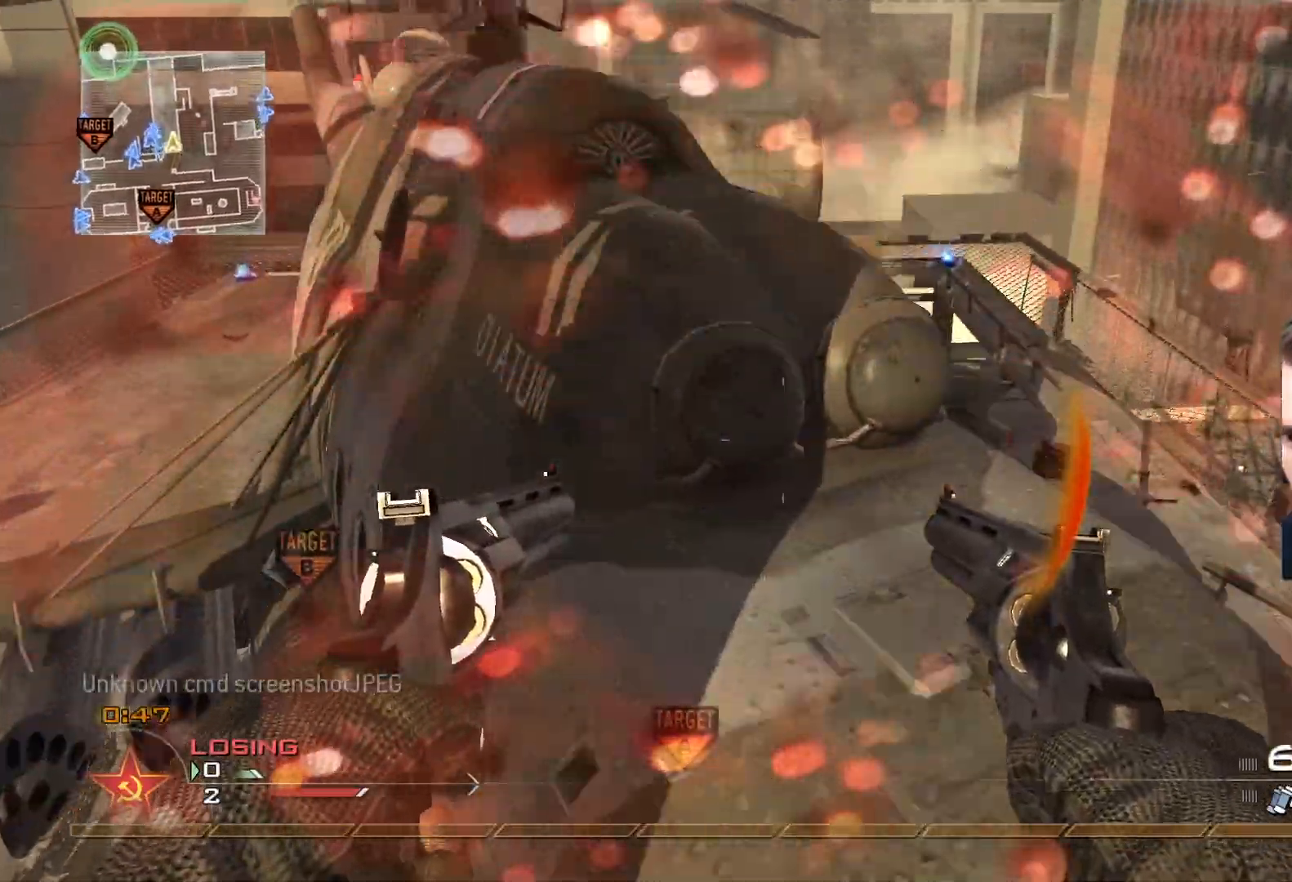
{"buttons": [], "left_stick": "up-left", "right_stick": "center", "events": [[33, "left_stick", "up"], [83, "right_stick", "left"], [150, "L3", "down"], [217, "right_stick", "center"], [350, "L3", "up"], [350, "left_stick", "up-left"]]}
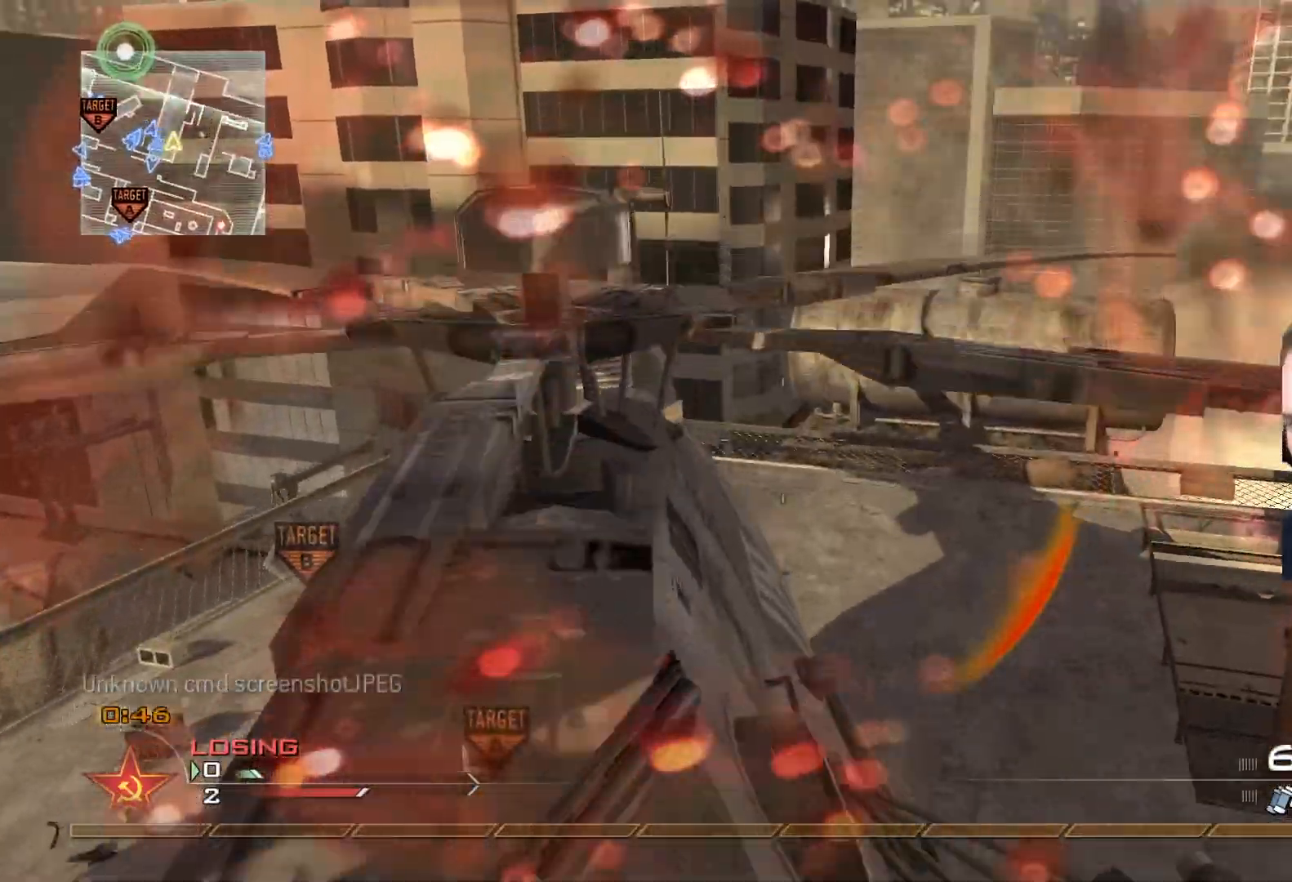
{"buttons": [], "left_stick": "center", "right_stick": "center", "events": [[234, "left_stick", "center"]]}
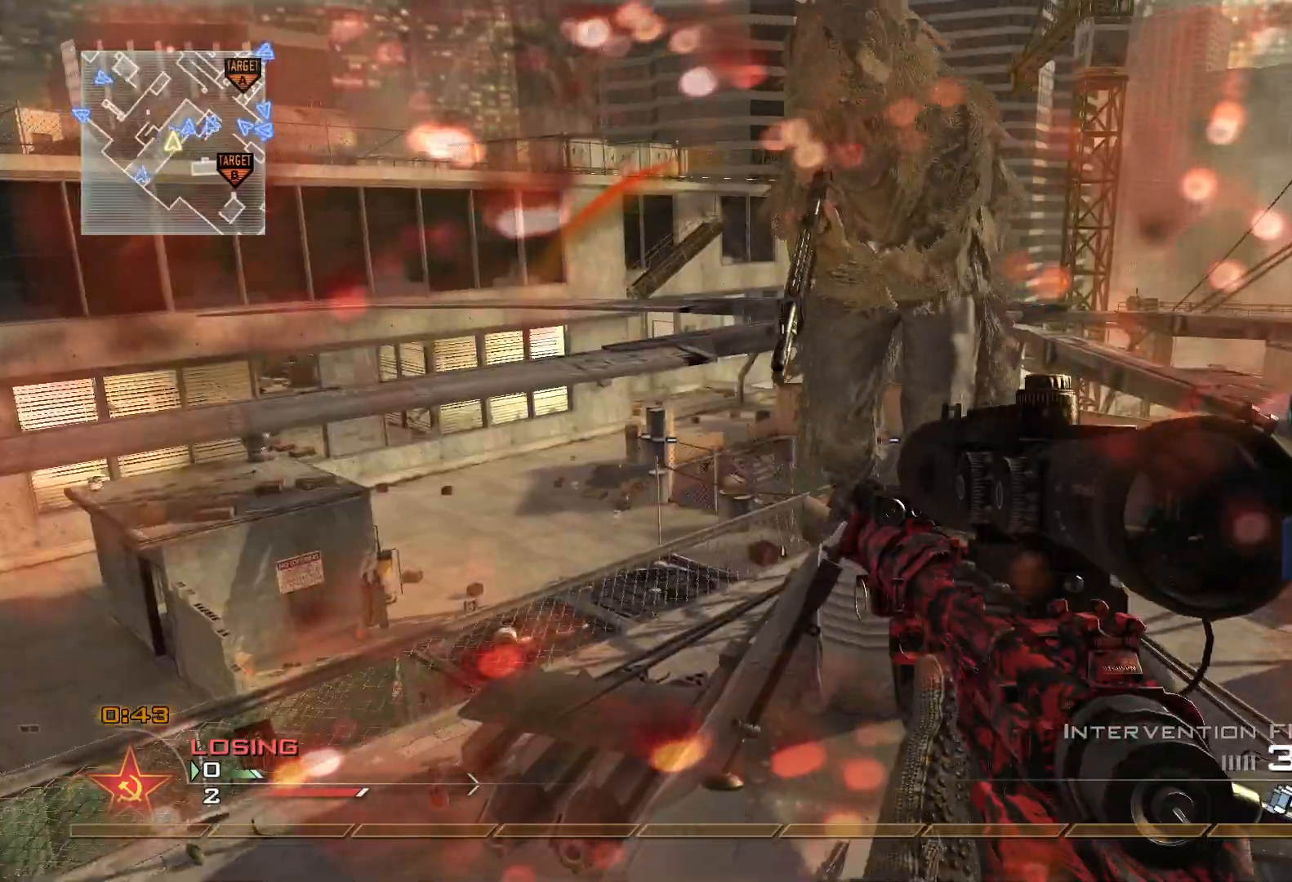
{"buttons": [], "left_stick": "up", "right_stick": "down", "events": [[300, "left_stick", "up"], [500, "right_stick", "down"]]}